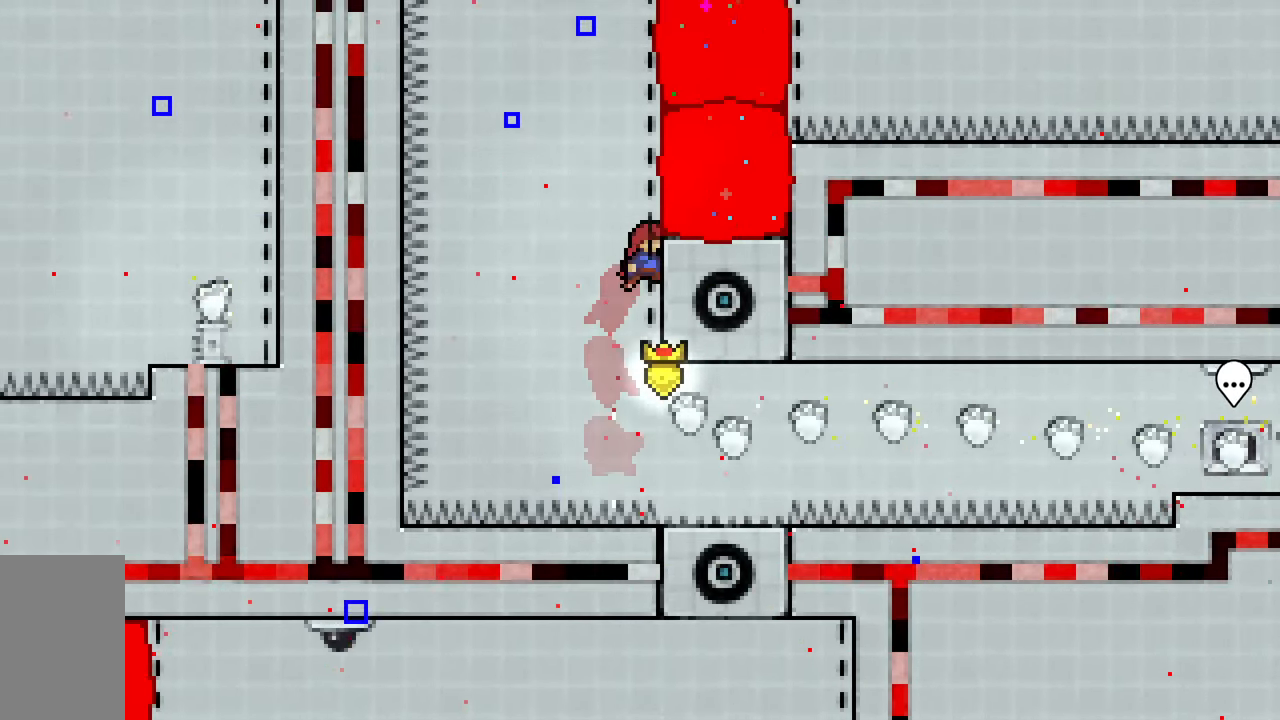
Gameplay with keyboard; each line is a JSON object with the keys held at the frame after it. "events" lists presses ("down") and releases ("up") of "dash", "demo", "down", "grab", "jump", "jump2", "left", "right", "talk" and "up" between this image and that frame as [ms after this image, input, new state], when the widget could be followed in between. No other keys are recorded. Mouse input is not recorded. Key names are as the overlay labels them; some are game actions (e.g. jump) rather than physical keys.
{"keys": ["right", "up"], "events": [[83, "jump2", "down"], [83, "right", "up"], [267, "right", "down"], [500, "jump2", "up"]]}
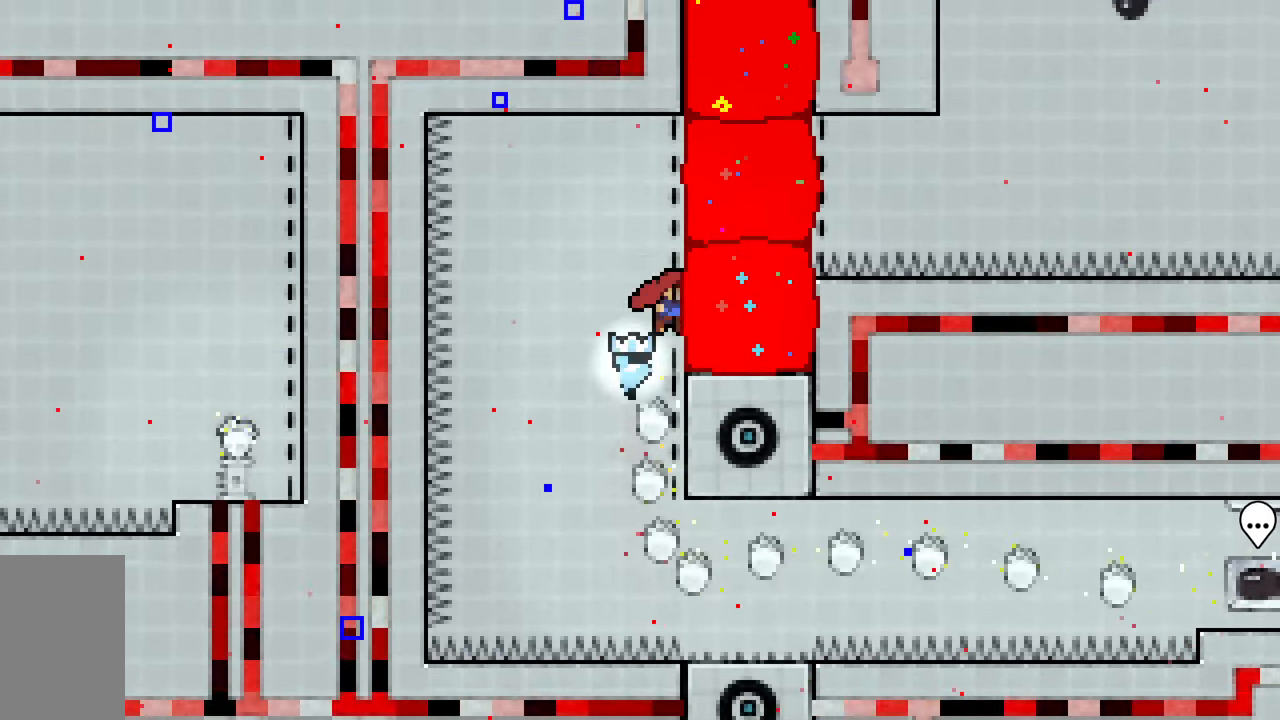
{"keys": [], "events": [[50, "jump2", "down"], [50, "right", "up"], [50, "up", "up"], [183, "right", "down"], [417, "jump2", "up"], [467, "right", "up"]]}
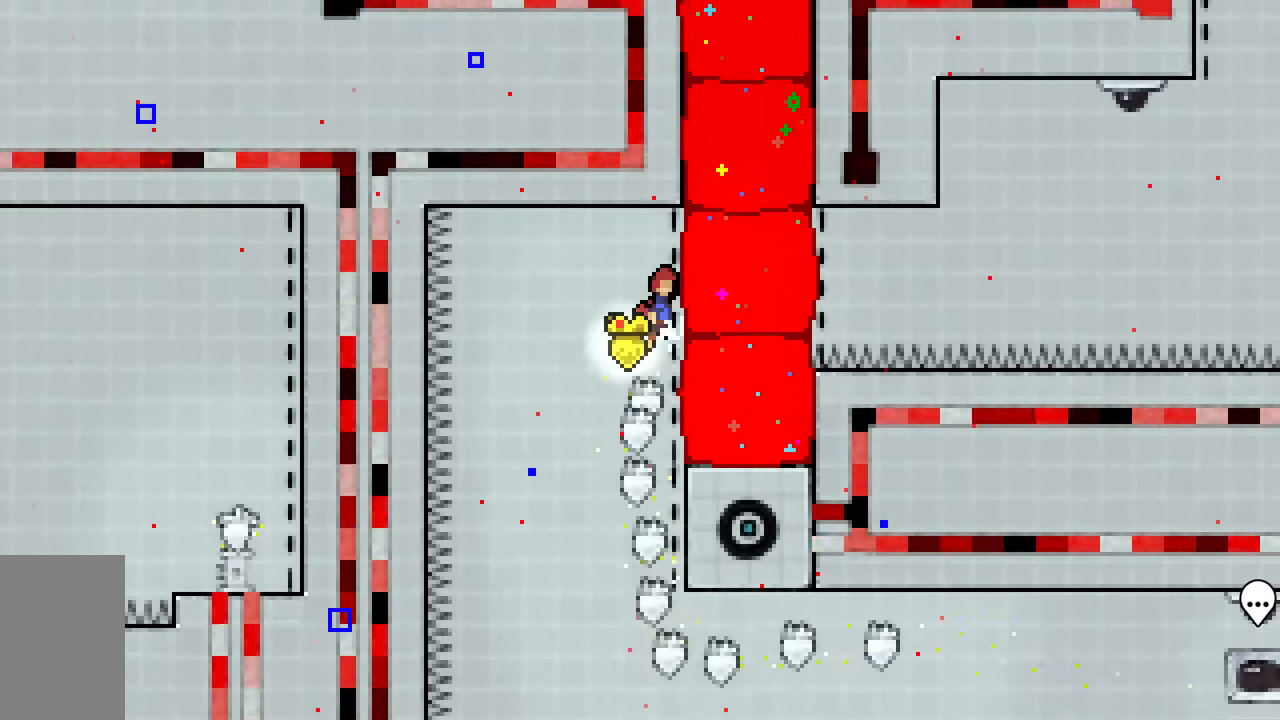
{"keys": ["dash", "jump2", "right"], "events": [[17, "jump2", "down"], [67, "right", "down"], [100, "dash", "down"], [250, "jump2", "up"], [433, "jump2", "down"]]}
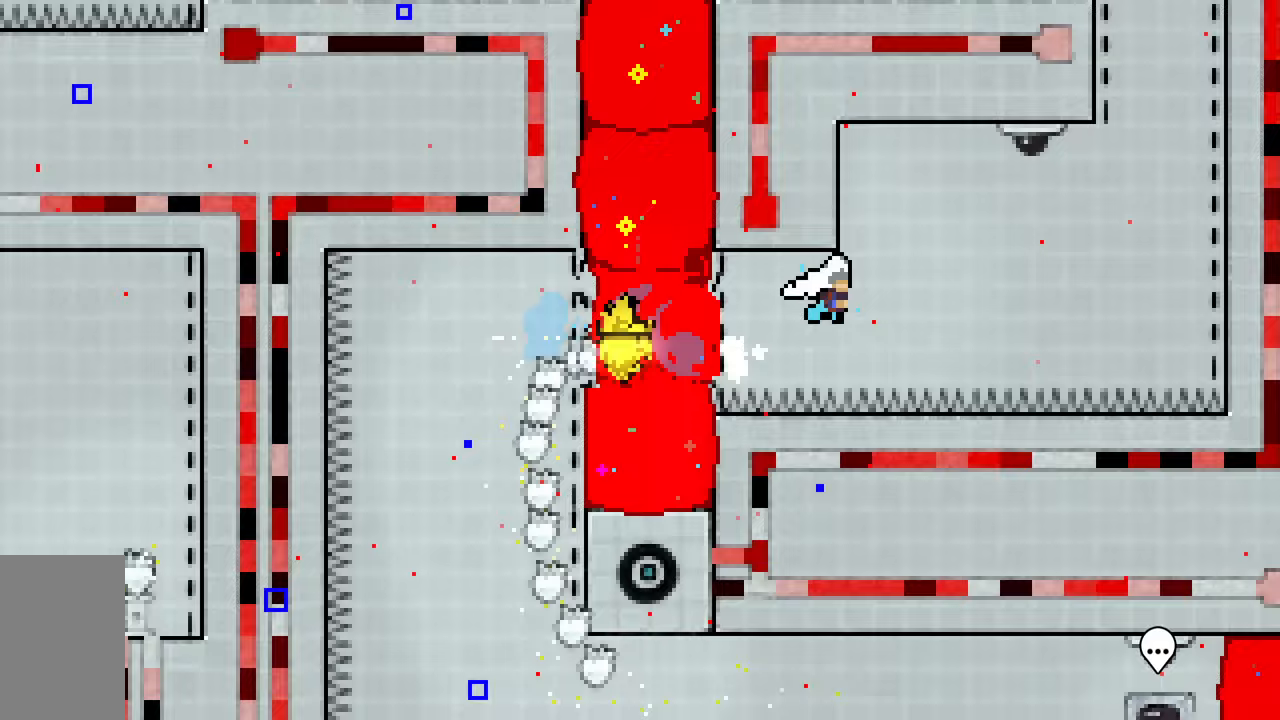
{"keys": ["dash", "right", "up"], "events": [[133, "dash", "up"], [267, "up", "down"], [317, "dash", "down"], [500, "jump2", "up"]]}
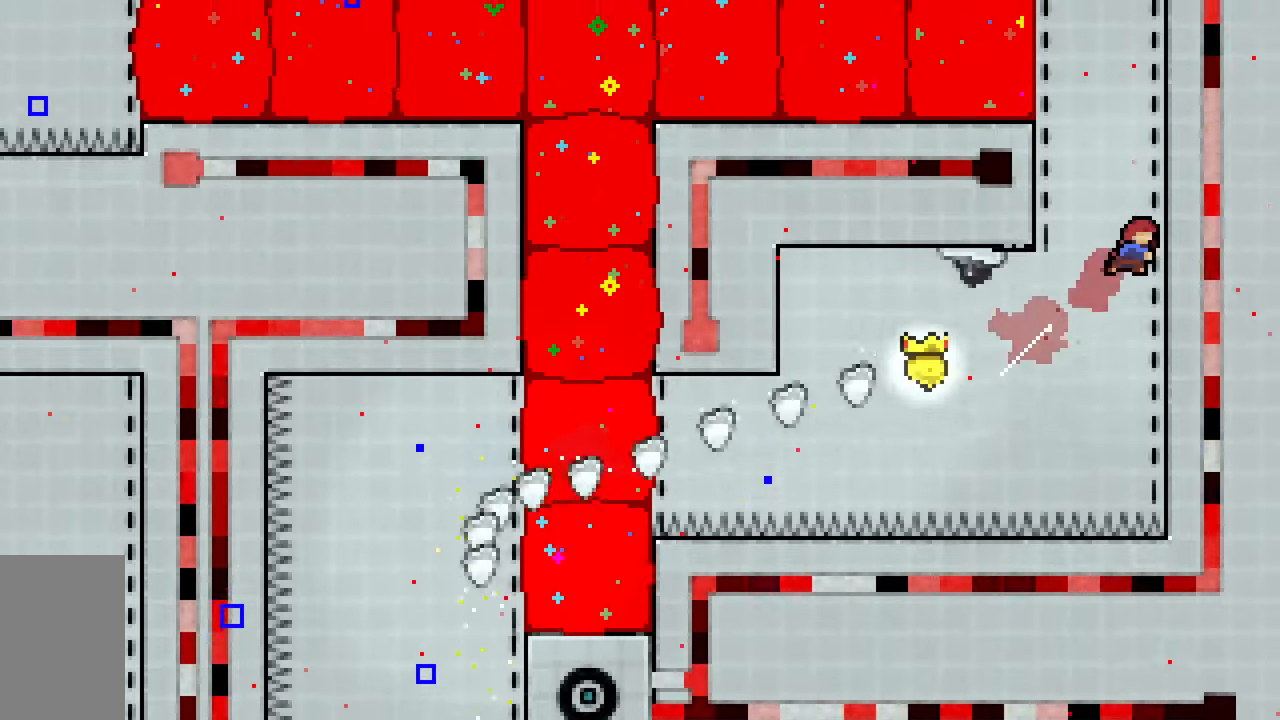
{"keys": ["jump2", "left"], "events": [[50, "dash", "up"], [50, "jump2", "down"], [50, "left", "down"], [50, "right", "up"], [283, "jump2", "up"], [333, "left", "up"], [333, "up", "up"], [367, "jump2", "down"], [417, "left", "down"]]}
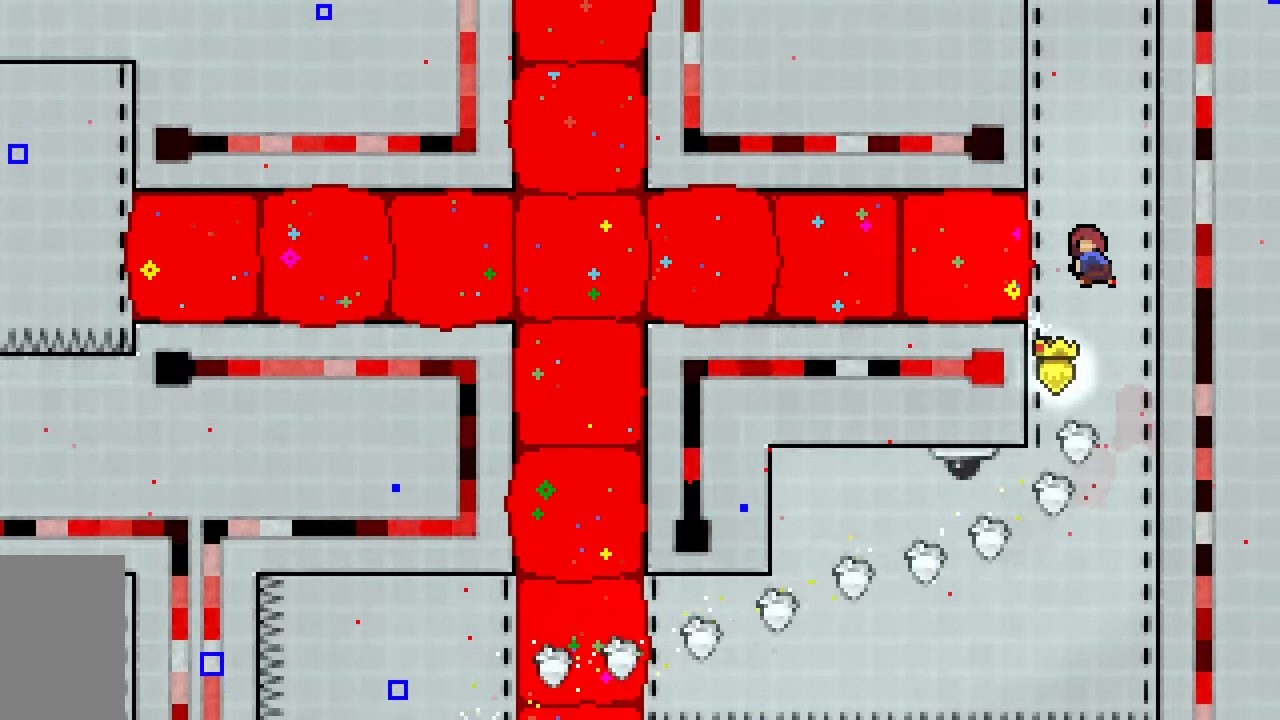
{"keys": ["left"], "events": [[17, "dash", "down"], [200, "jump2", "up"], [250, "dash", "up"]]}
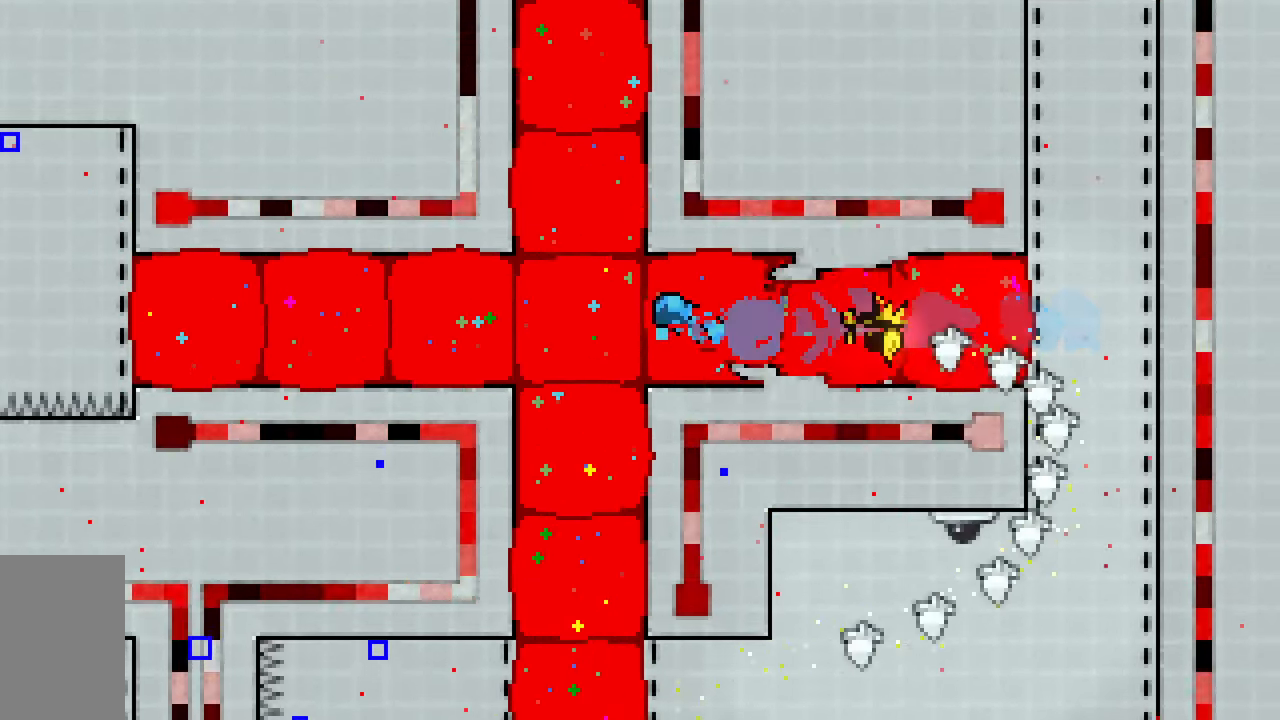
{"keys": ["left"], "events": []}
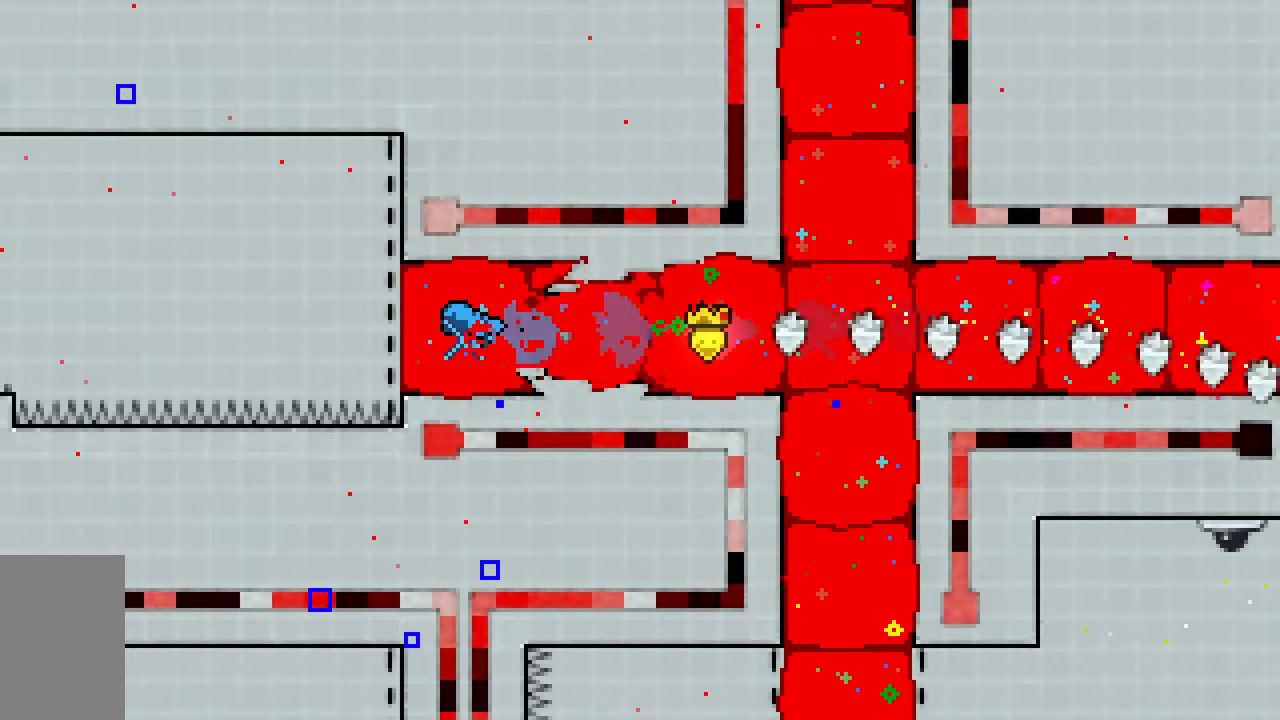
{"keys": ["dash", "jump2", "up"], "events": [[133, "jump2", "down"], [383, "left", "up"], [383, "up", "down"], [467, "dash", "down"]]}
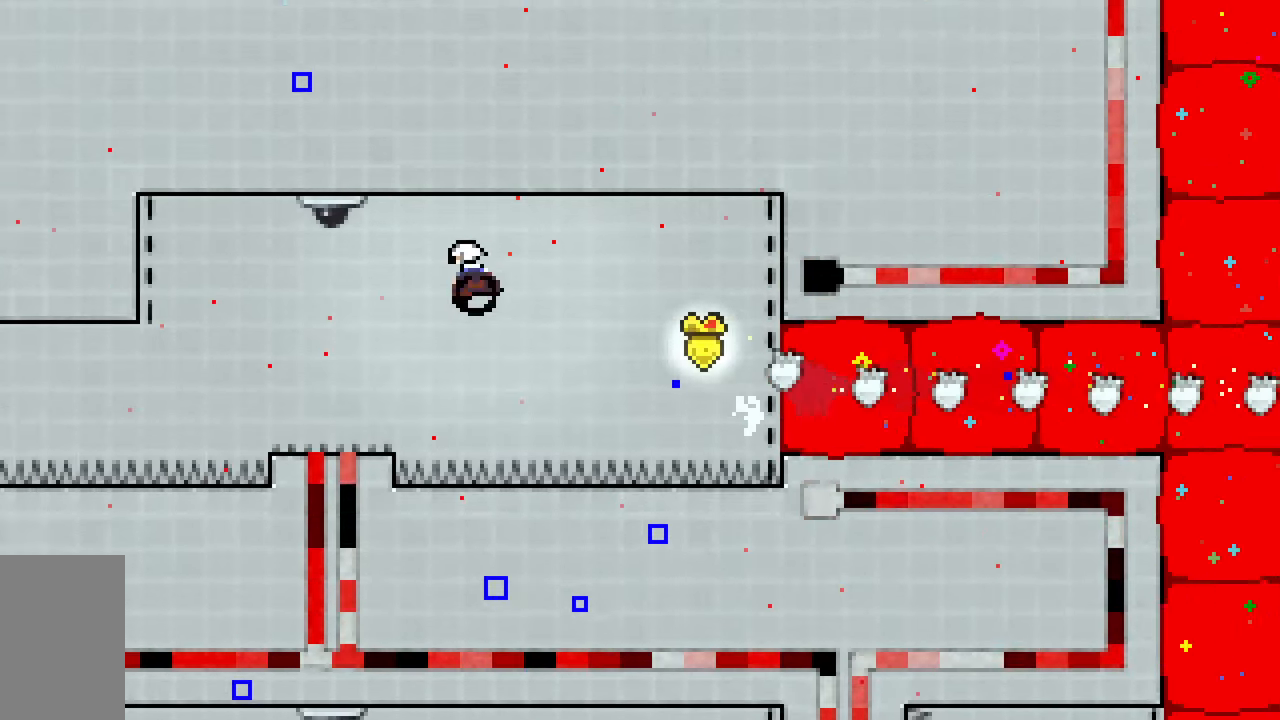
{"keys": [], "events": [[100, "left", "down"], [200, "dash", "up"], [200, "jump2", "up"], [333, "up", "up"], [433, "left", "up"]]}
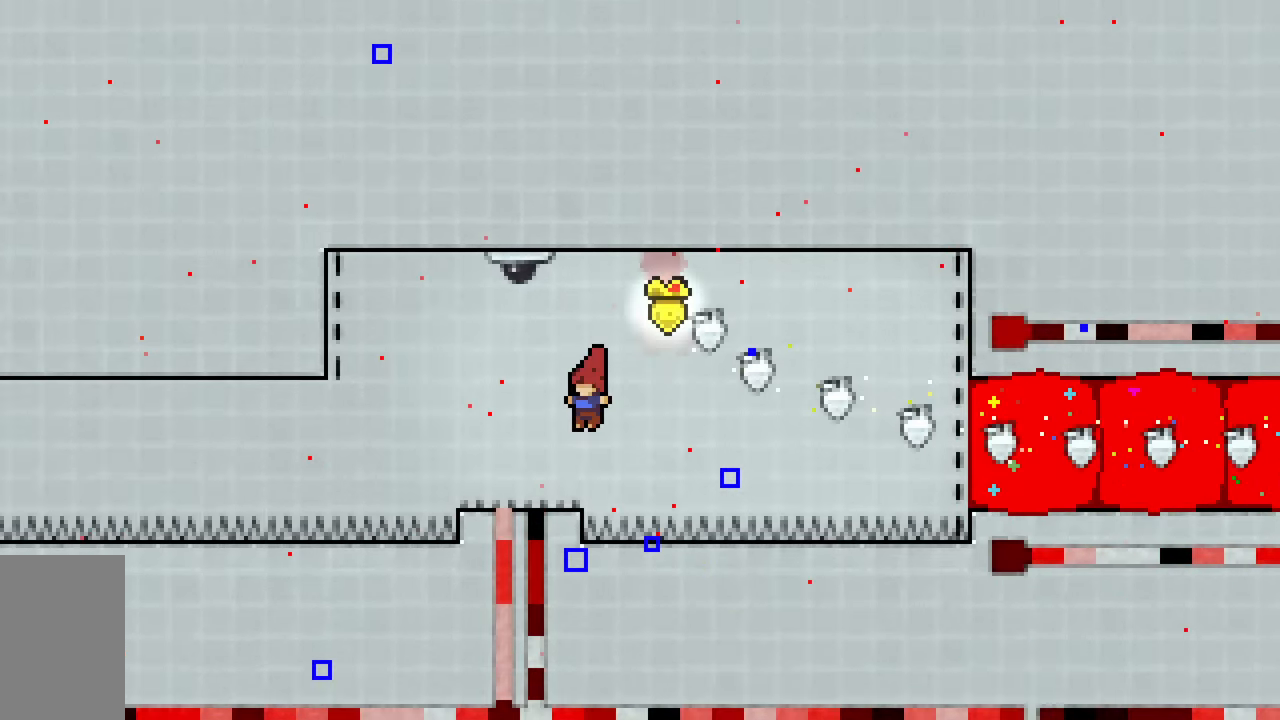
{"keys": ["dash", "jump2", "left"], "events": [[83, "dash", "down"], [83, "down", "down"], [83, "left", "down"], [267, "down", "up"], [317, "jump2", "down"]]}
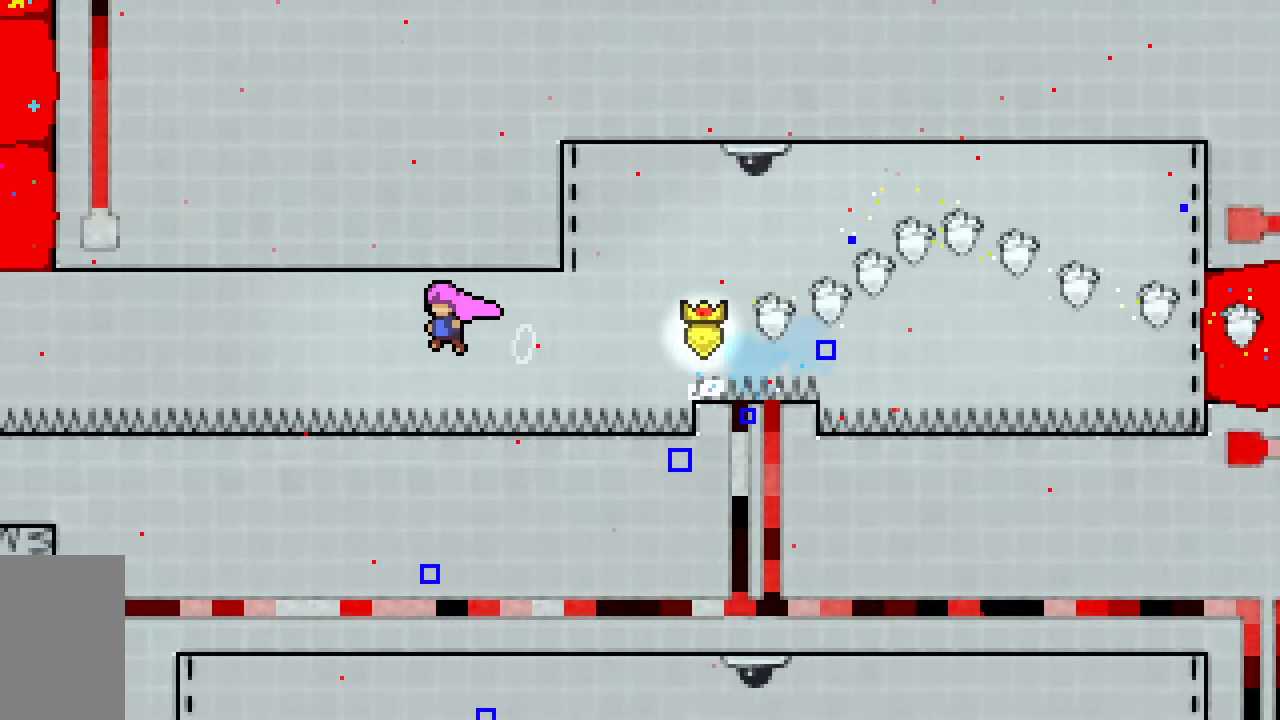
{"keys": ["jump2", "left"], "events": [[50, "dash", "up"], [283, "dash", "down"], [467, "dash", "up"]]}
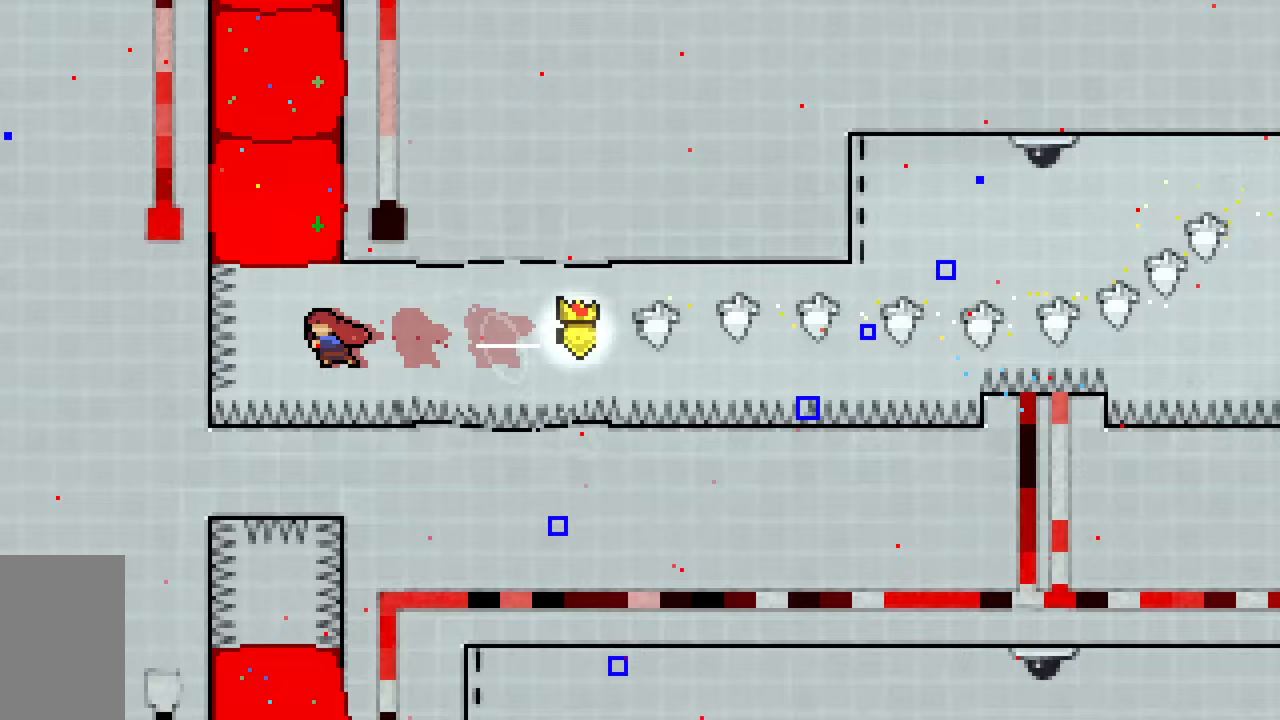
{"keys": ["up"], "events": [[17, "jump2", "up"], [67, "left", "up"], [67, "up", "down"], [100, "dash", "down"], [350, "dash", "up"]]}
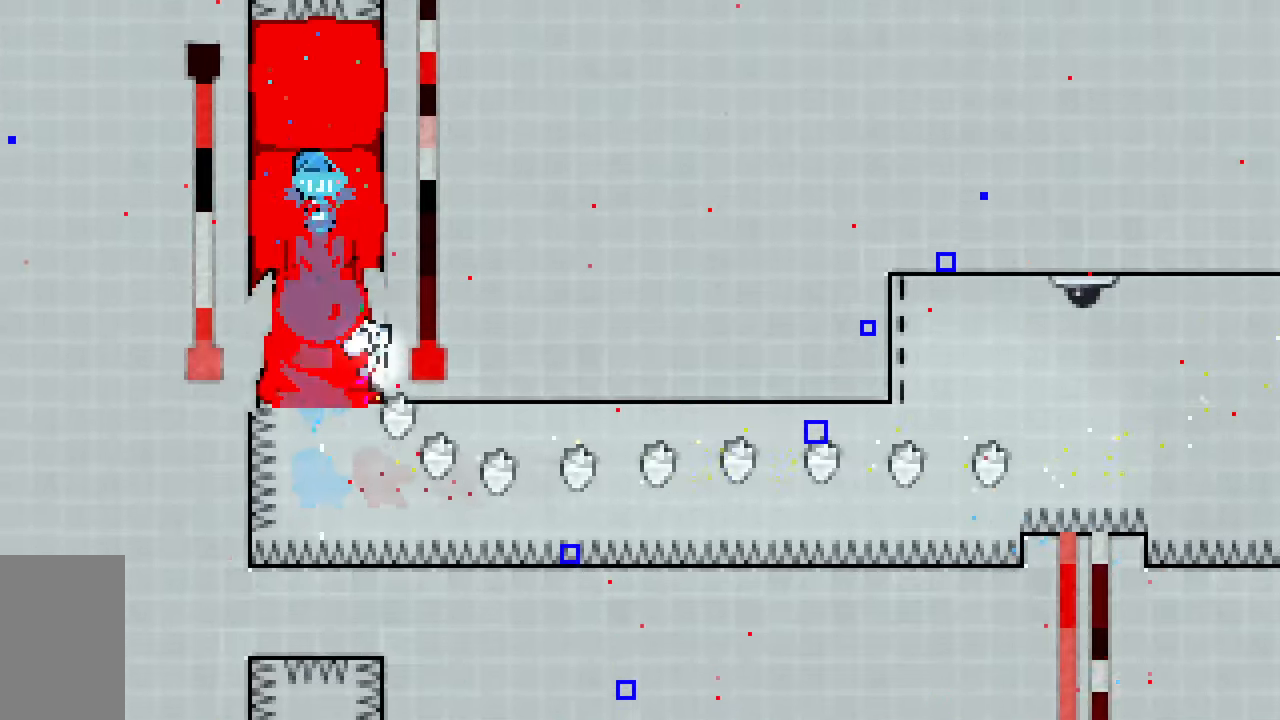
{"keys": ["dash", "up"], "events": [[500, "dash", "down"]]}
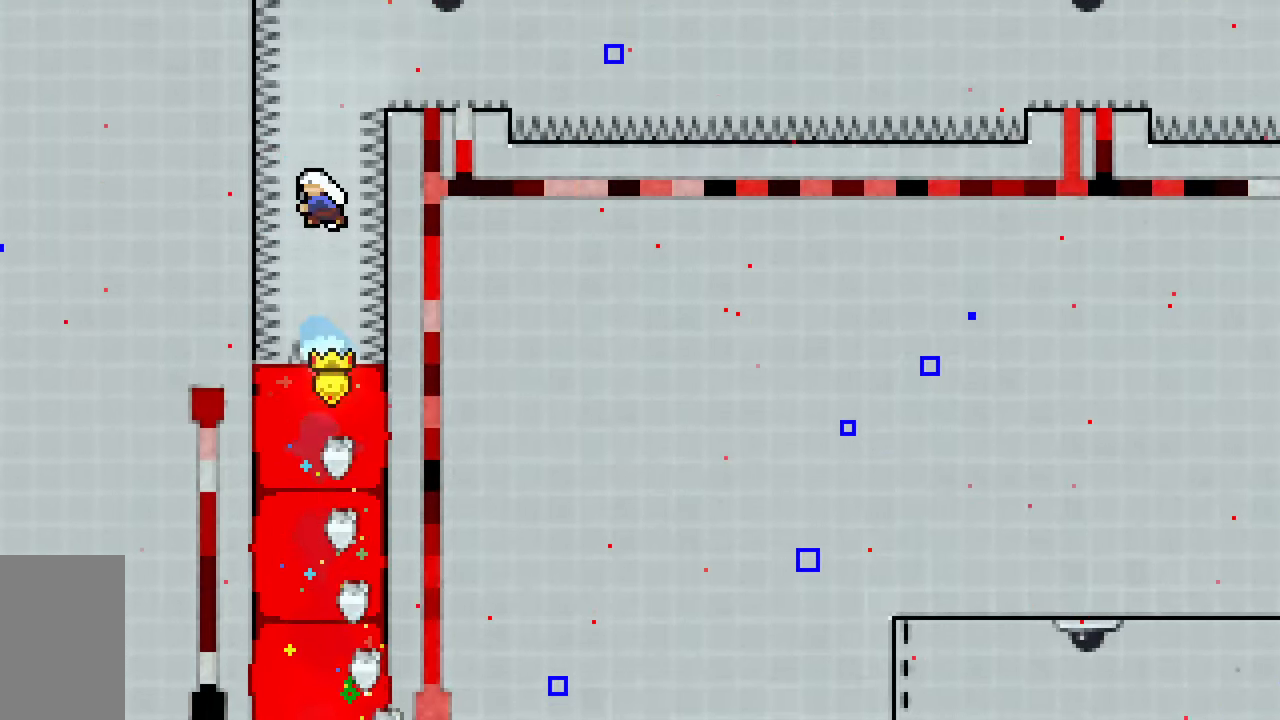
{"keys": [], "events": [[233, "dash", "up"], [233, "right", "down"], [283, "up", "up"], [383, "right", "up"]]}
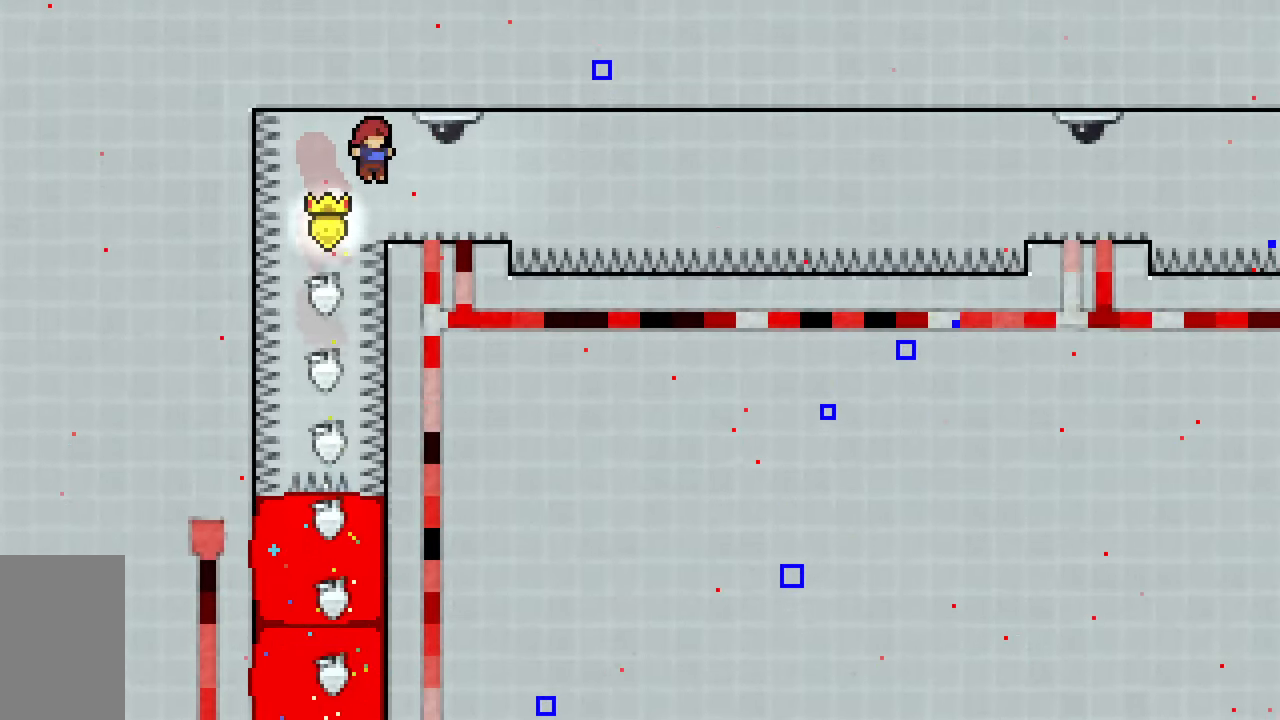
{"keys": ["jump2", "right", "up"], "events": [[17, "down", "down"], [17, "right", "down"], [67, "dash", "down"], [250, "jump2", "down"], [300, "down", "up"], [433, "dash", "up"], [483, "up", "down"]]}
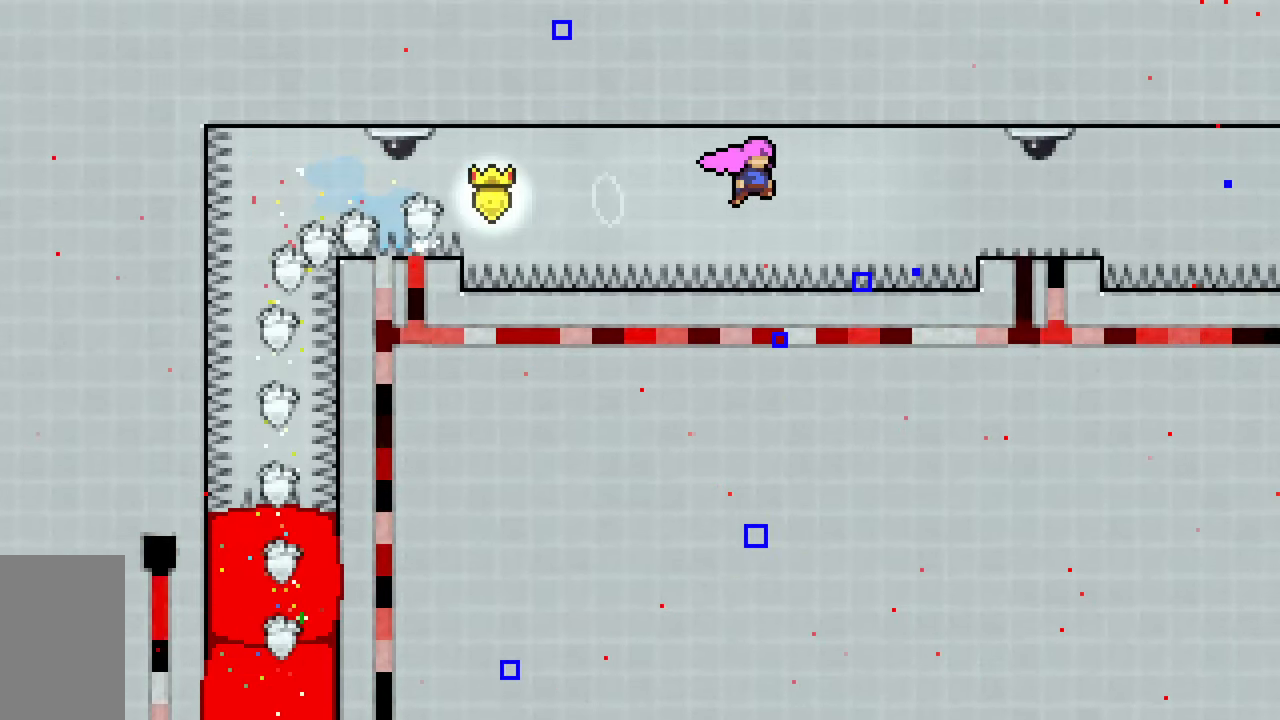
{"keys": ["dash", "down", "right"], "events": [[33, "dash", "down"], [267, "dash", "up"], [267, "jump2", "up"], [317, "right", "up"], [317, "up", "up"], [450, "down", "down"], [450, "right", "down"], [500, "dash", "down"]]}
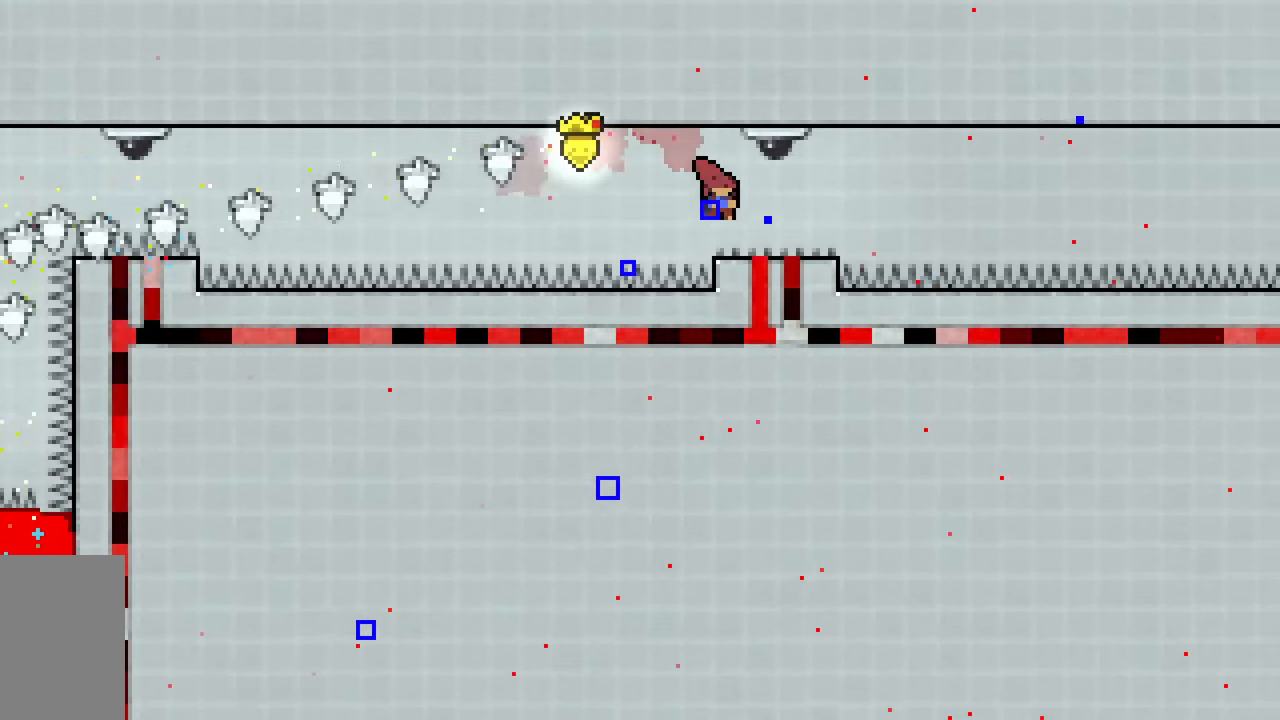
{"keys": ["jump2", "right", "up"], "events": [[183, "jump2", "down"], [233, "down", "up"], [417, "dash", "up"], [467, "up", "down"]]}
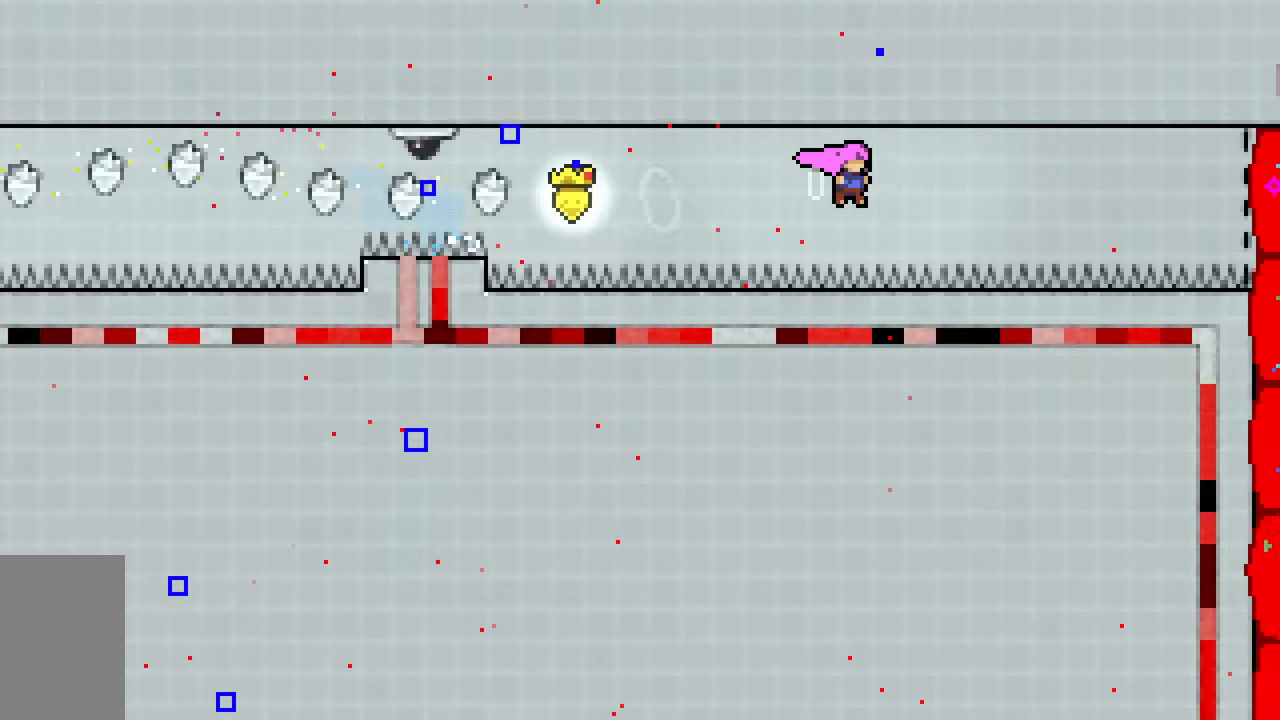
{"keys": ["right"], "events": [[150, "dash", "down"], [350, "dash", "up"], [350, "jump2", "up"], [383, "up", "up"]]}
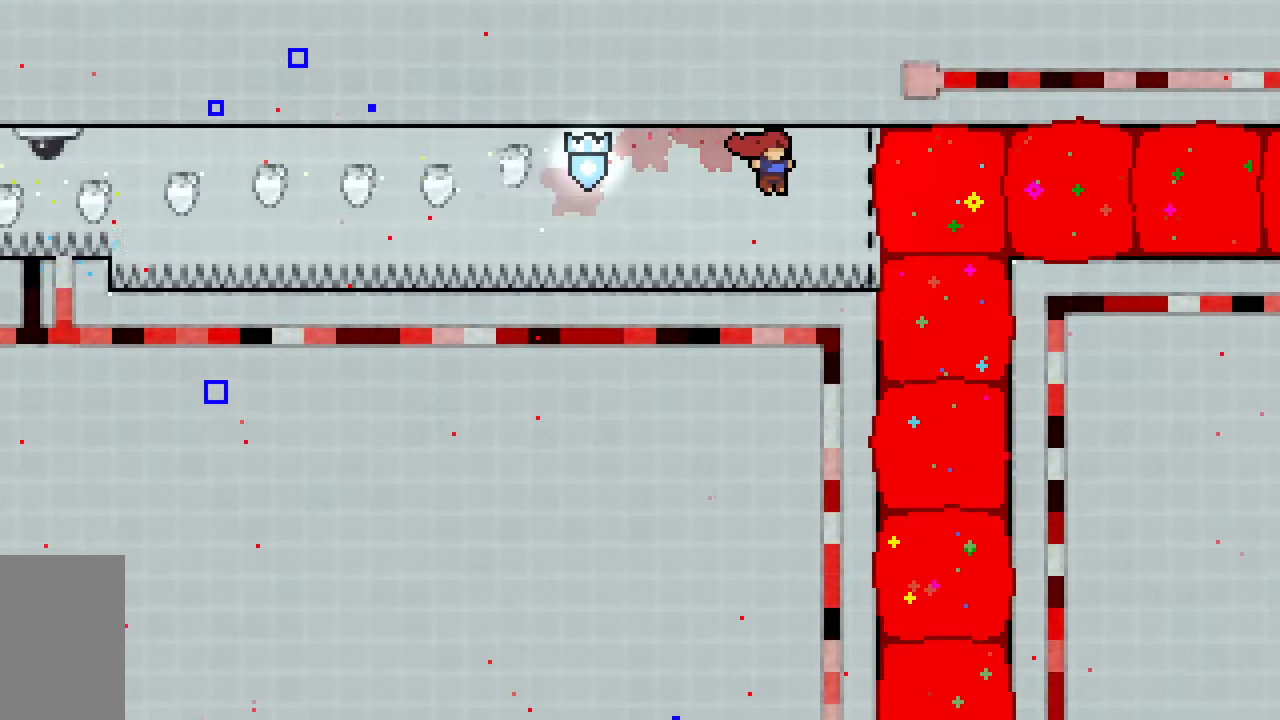
{"keys": ["left"], "events": [[83, "dash", "down"], [267, "dash", "up"], [317, "left", "down"], [400, "right", "up"]]}
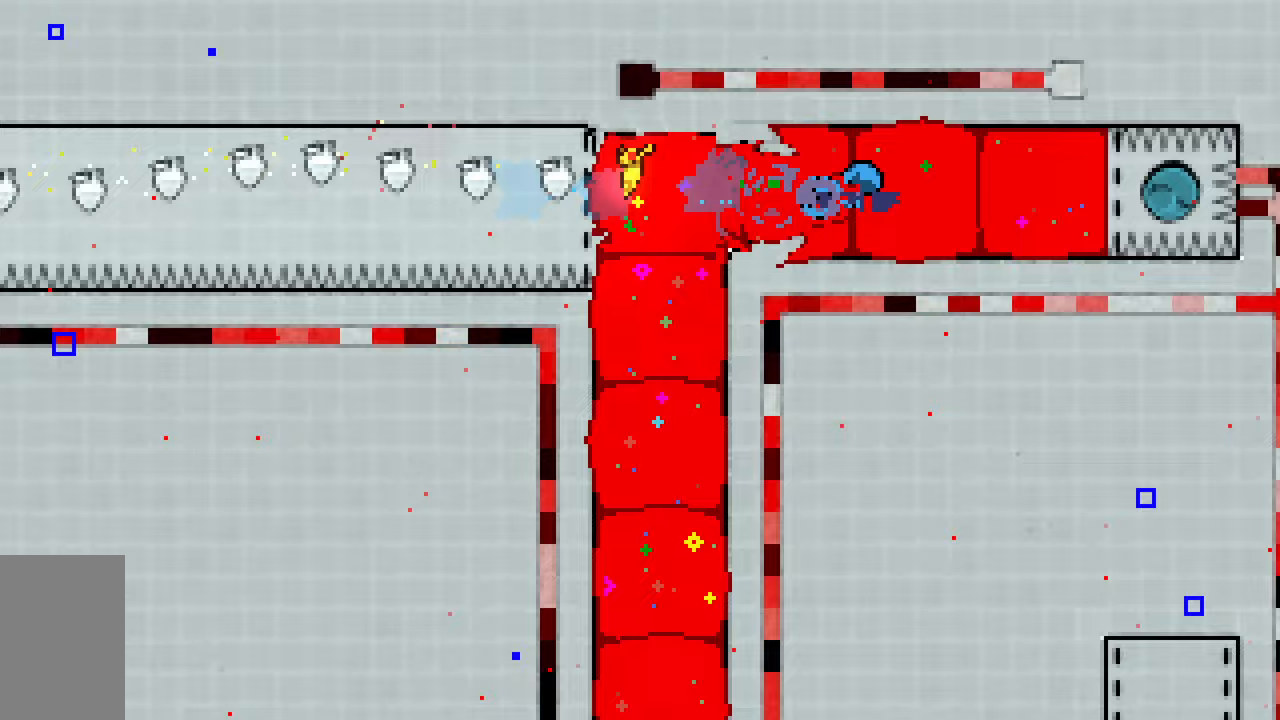
{"keys": ["dash", "left"], "events": [[333, "dash", "down"]]}
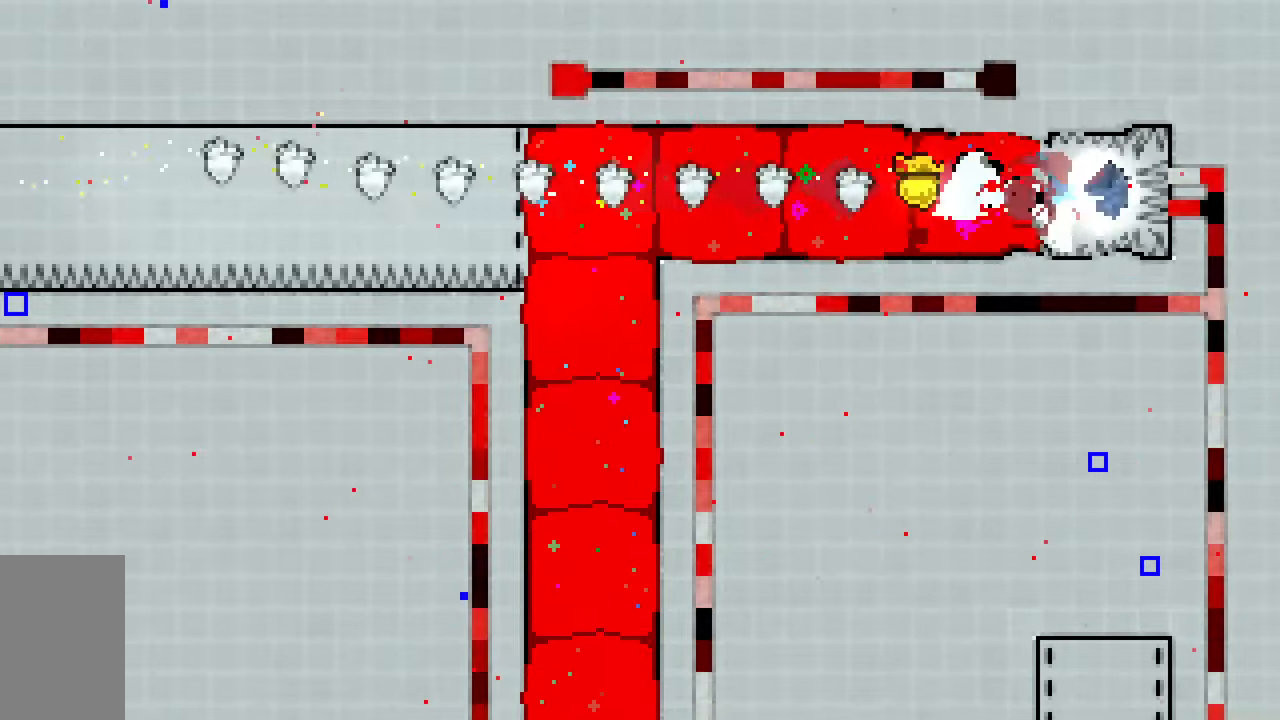
{"keys": ["dash", "down"], "events": [[100, "dash", "up"], [150, "down", "down"], [200, "left", "up"], [433, "dash", "down"]]}
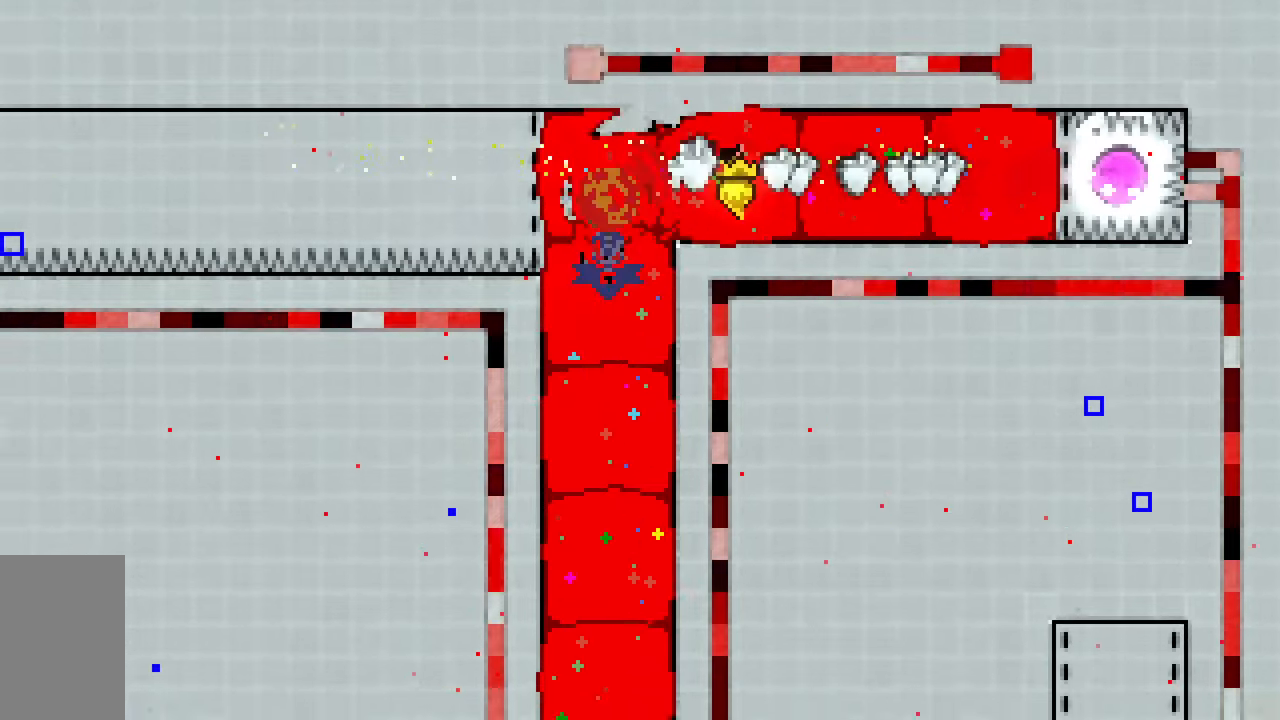
{"keys": [], "events": [[167, "dash", "up"], [350, "down", "up"]]}
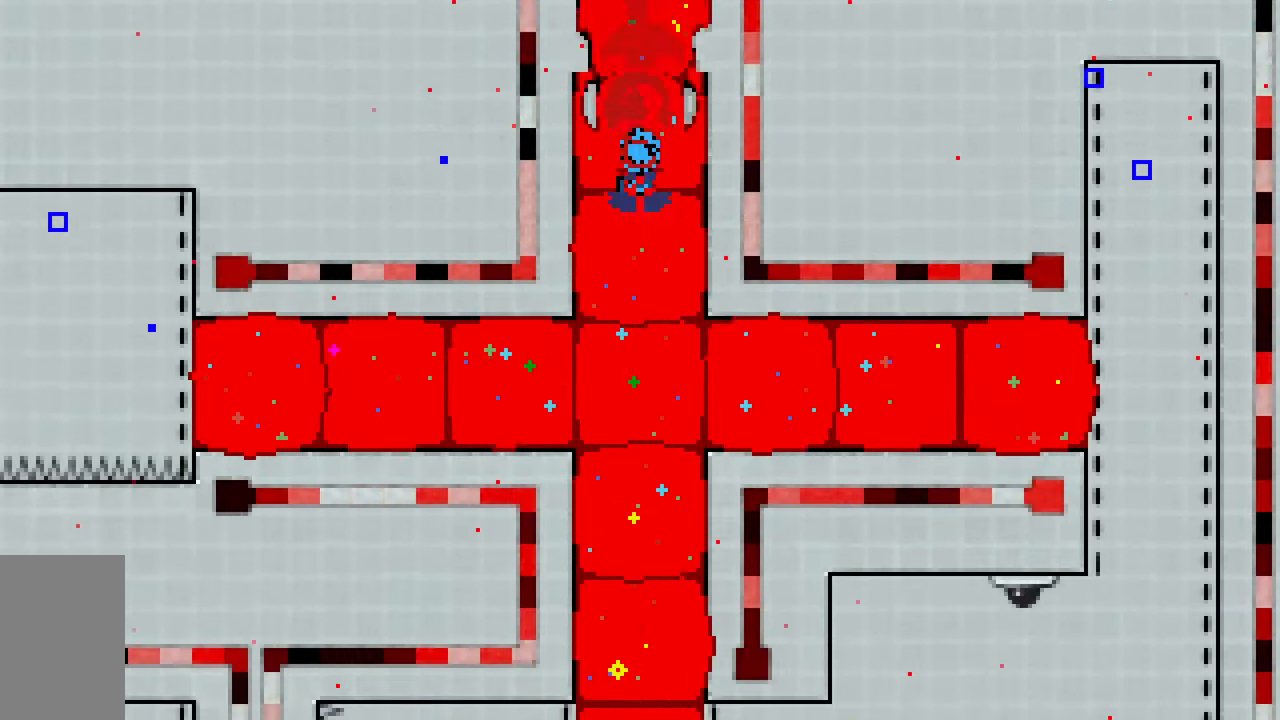
{"keys": [], "events": []}
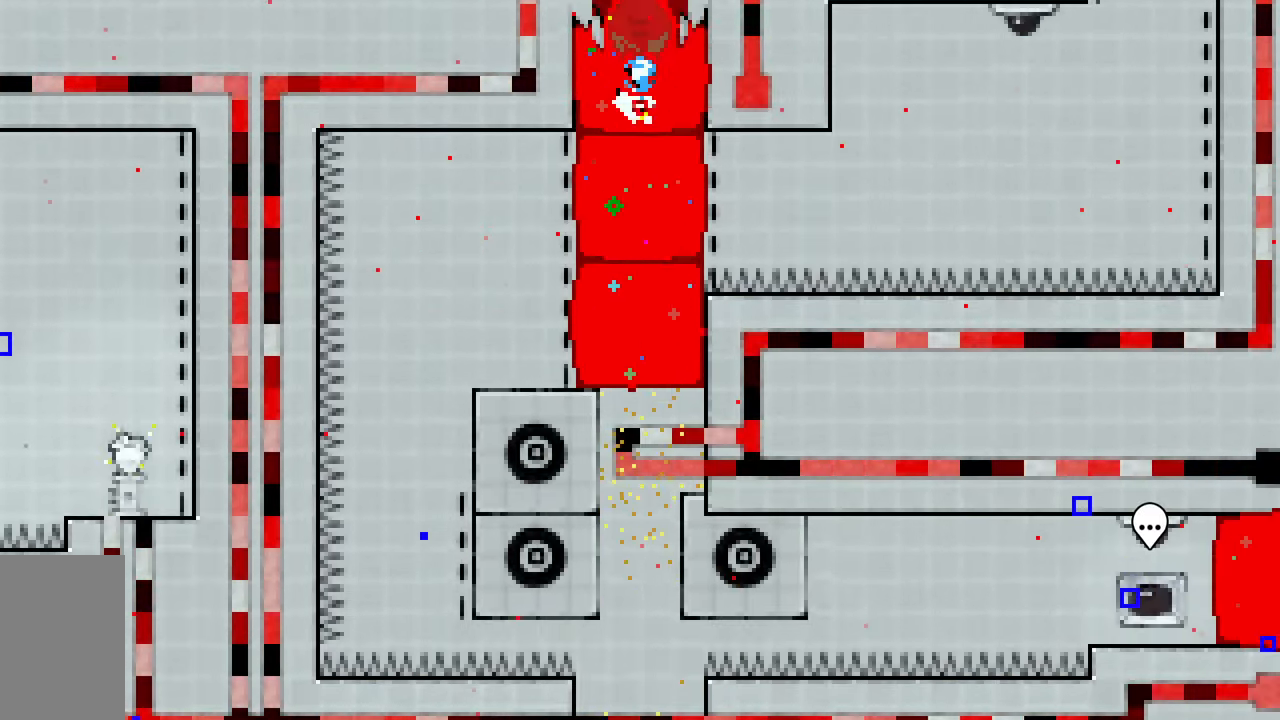
{"keys": [], "events": []}
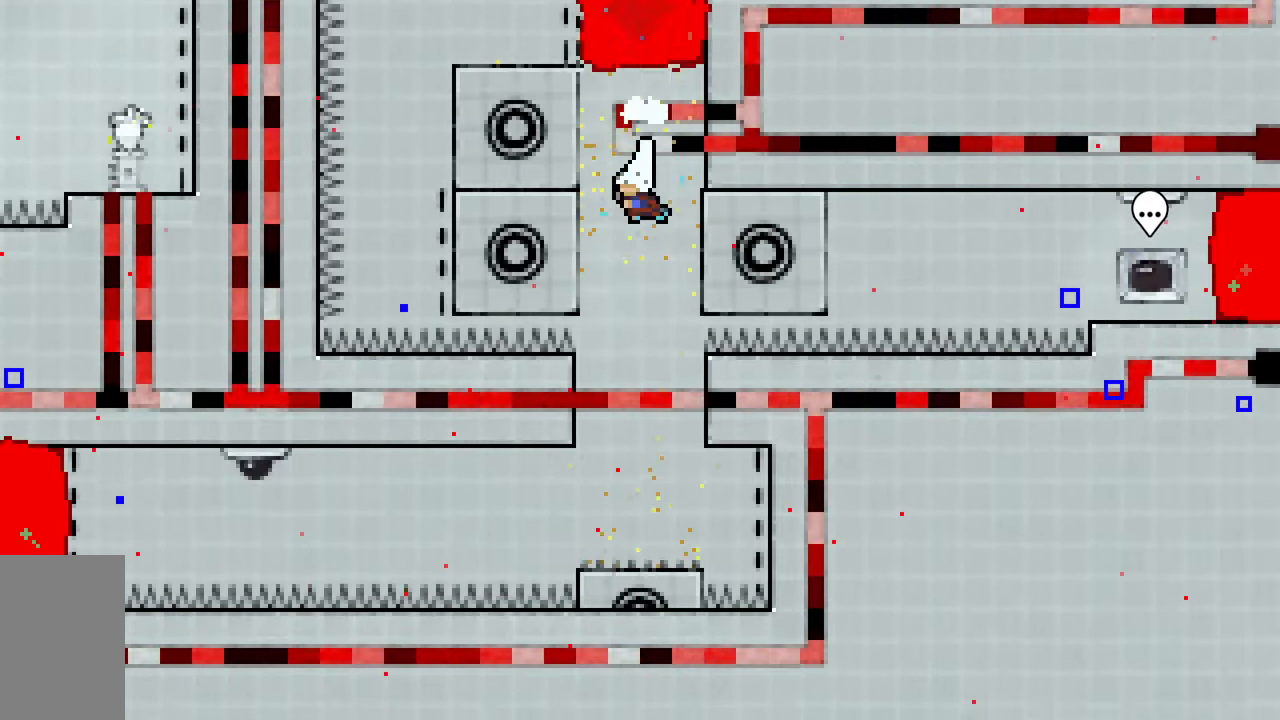
{"keys": [], "events": [[317, "right", "down"], [450, "right", "up"]]}
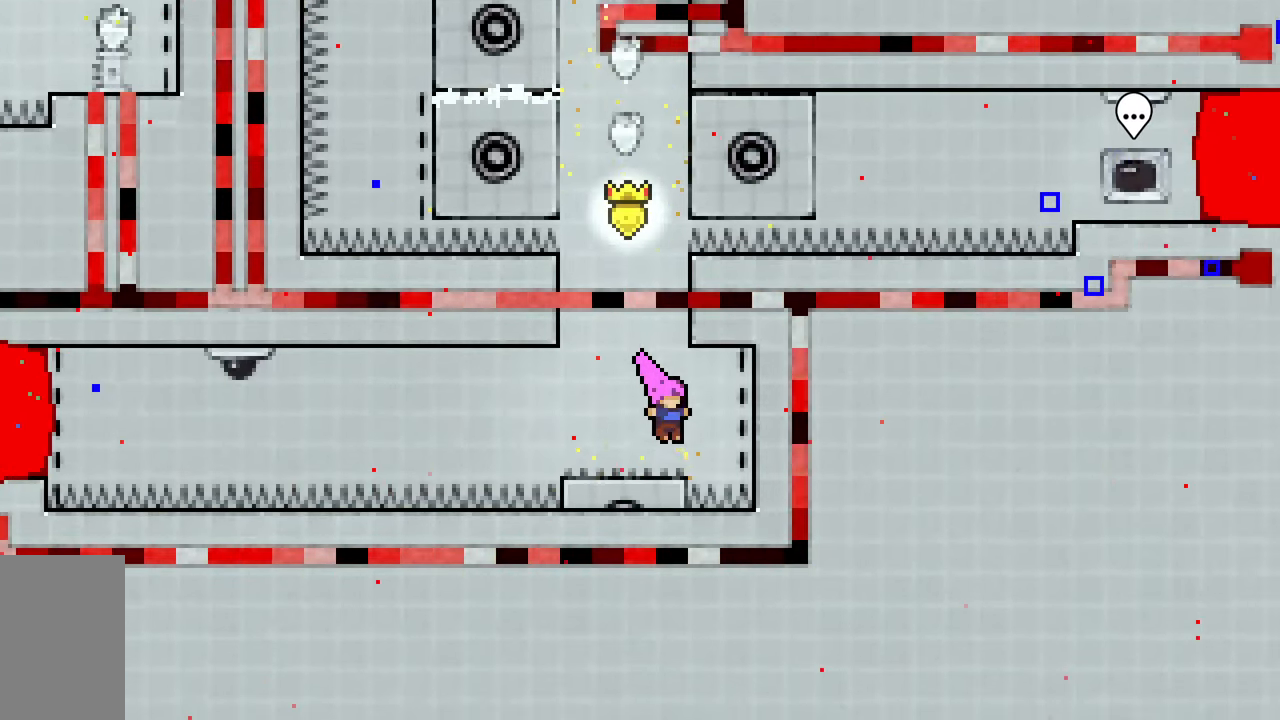
{"keys": ["jump2", "left"], "events": [[50, "dash", "down"], [50, "down", "down"], [50, "left", "down"], [233, "jump2", "down"], [283, "down", "up"], [467, "dash", "up"]]}
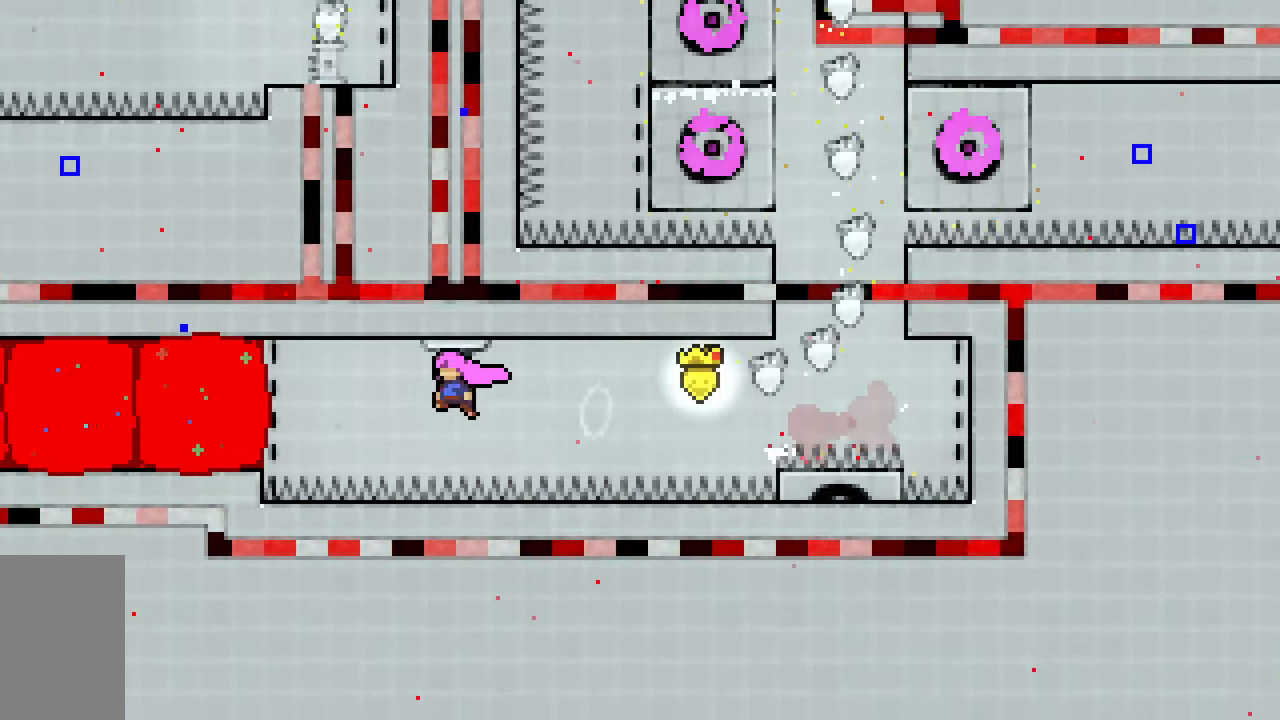
{"keys": ["up"], "events": [[150, "dash", "down"], [333, "dash", "up"], [383, "jump2", "up"], [483, "left", "up"], [483, "up", "down"]]}
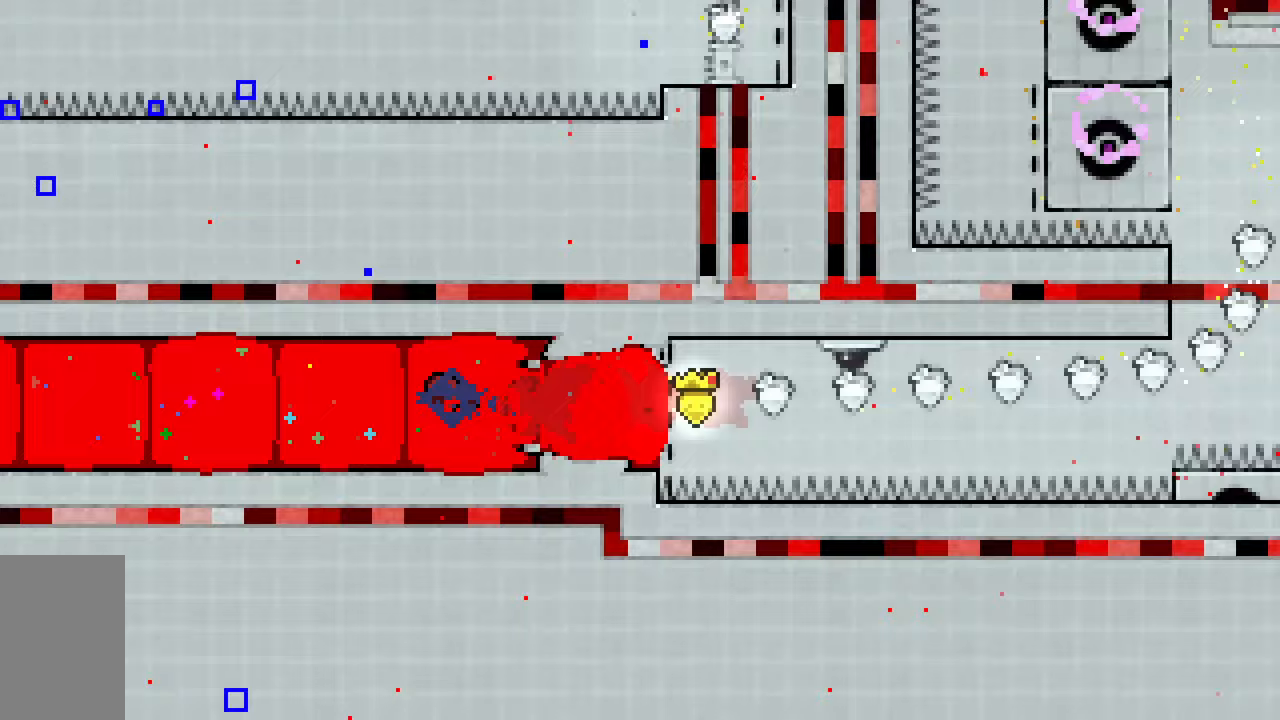
{"keys": ["up"], "events": []}
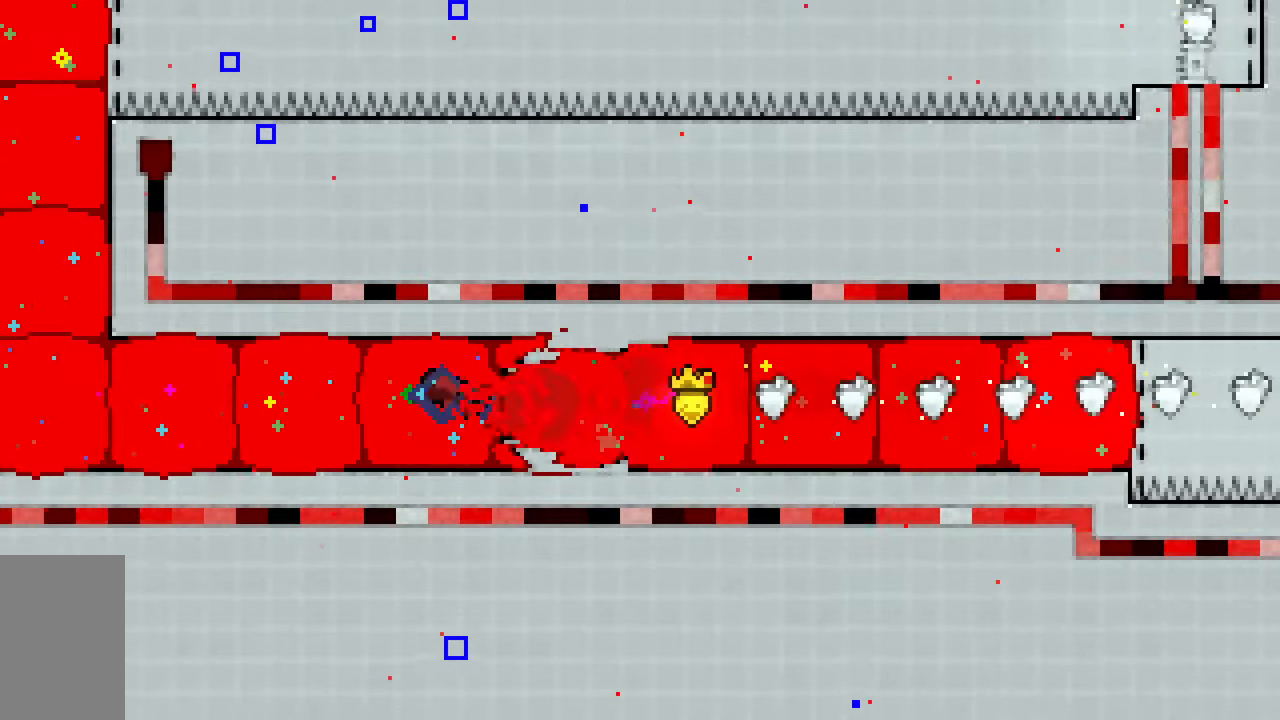
{"keys": ["dash", "up"], "events": [[467, "dash", "down"]]}
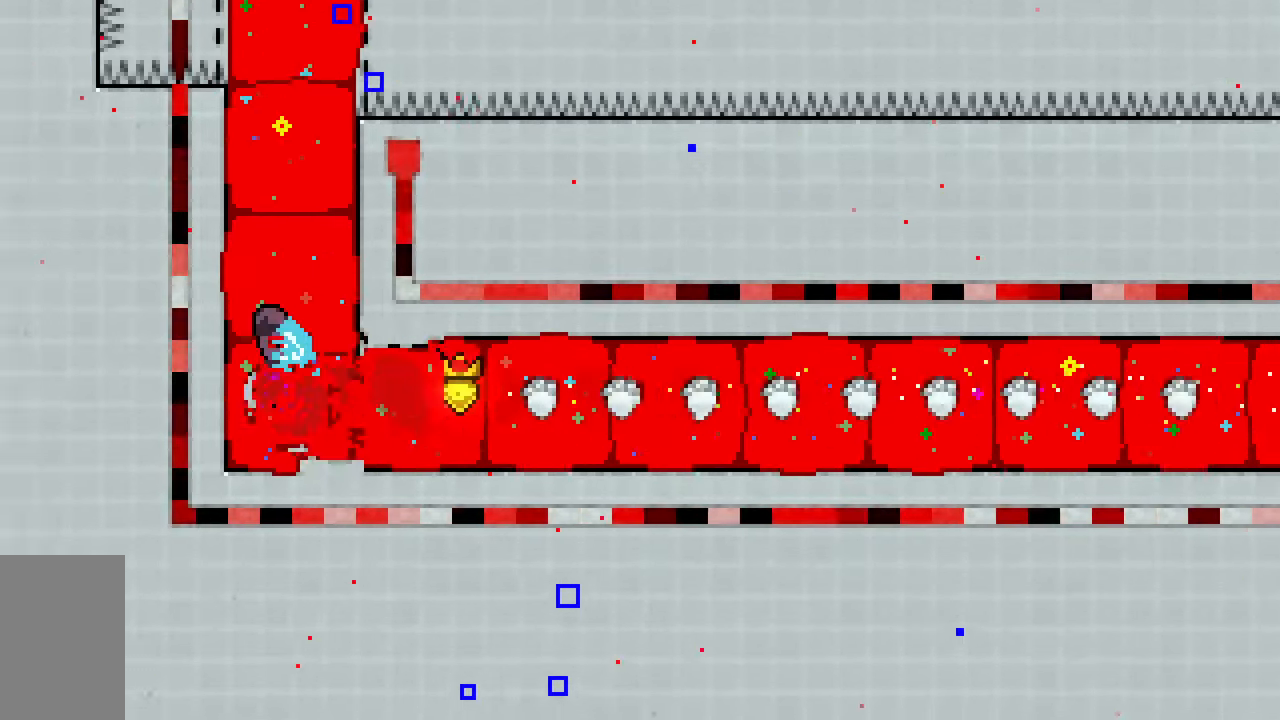
{"keys": ["down"], "events": [[200, "dash", "up"], [200, "up", "up"], [300, "down", "down"]]}
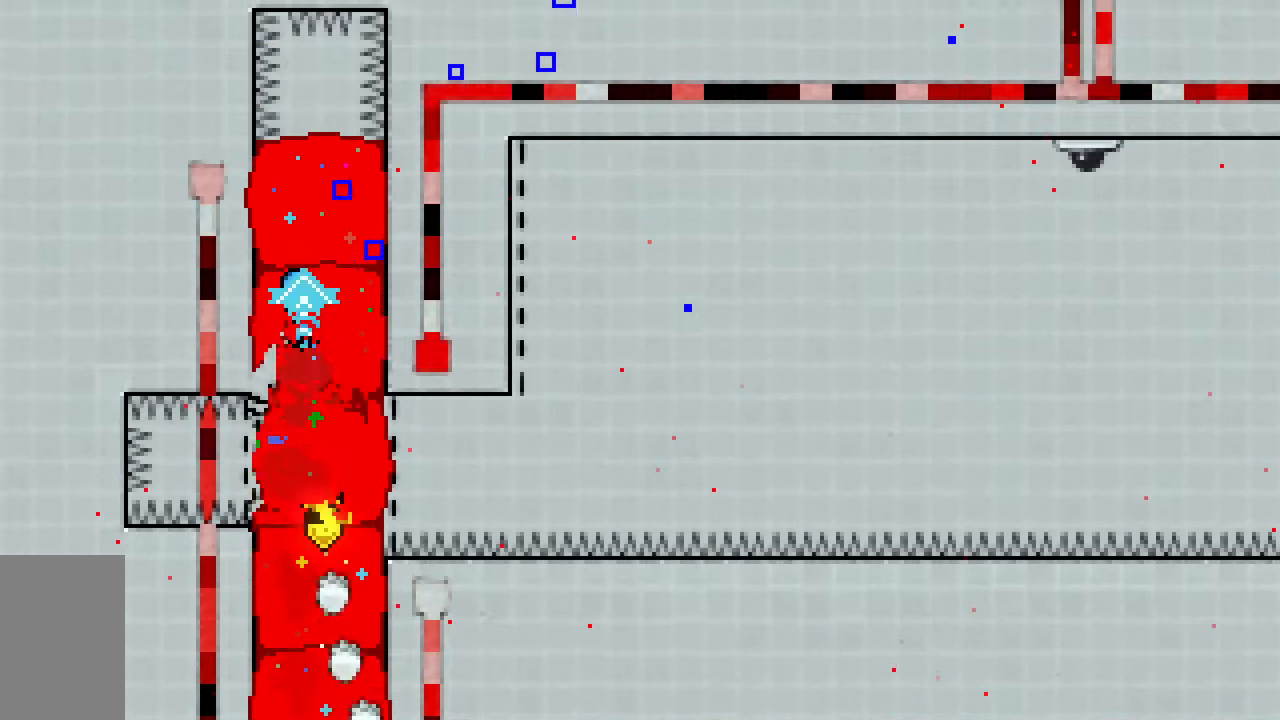
{"keys": ["right"], "events": [[267, "dash", "down"], [450, "dash", "up"], [500, "down", "up"], [500, "right", "down"]]}